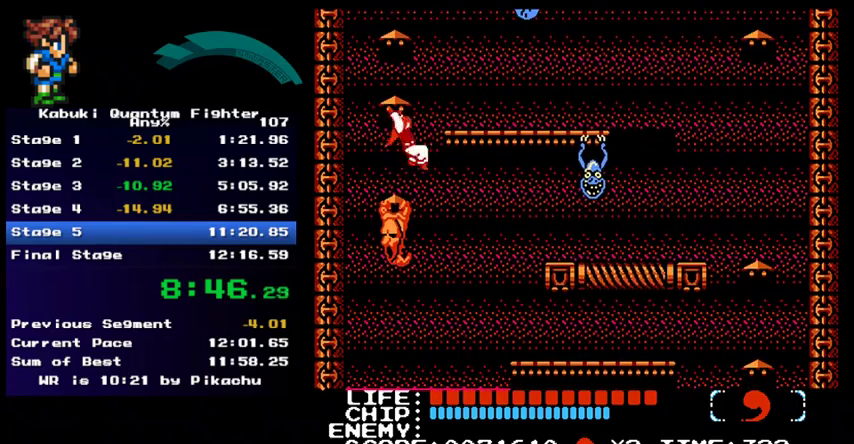
Gameplay with a controller (Nintendo layout); each line is a JSON object with the inputs held at the frame after it. "events" lists button and stick changes between this image and that frame as [ms after this image, input, new state], when the widget could be followed in between. Not read: L3 R3.
{"buttons": ["A"], "events": [[167, "DPAD_LEFT", "down"], [300, "A", "up"], [367, "DPAD_LEFT", "up"], [400, "DPAD_RIGHT", "down"], [467, "A", "down"], [467, "DPAD_RIGHT", "up"]]}
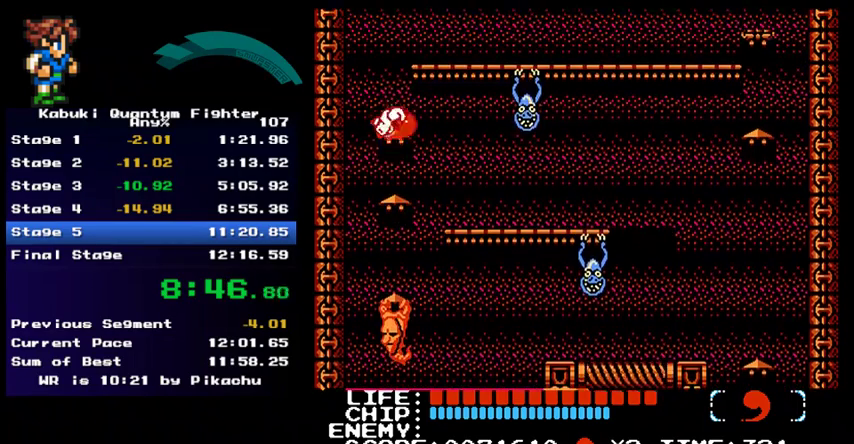
{"buttons": ["A", "DPAD_RIGHT"], "events": [[400, "DPAD_RIGHT", "down"]]}
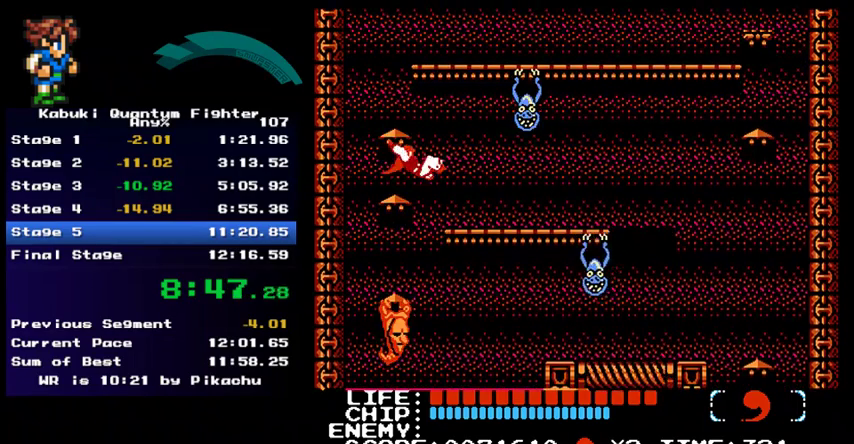
{"buttons": ["B", "DPAD_RIGHT"], "events": [[200, "A", "up"], [367, "DPAD_RIGHT", "up"], [467, "DPAD_RIGHT", "down"], [500, "B", "down"]]}
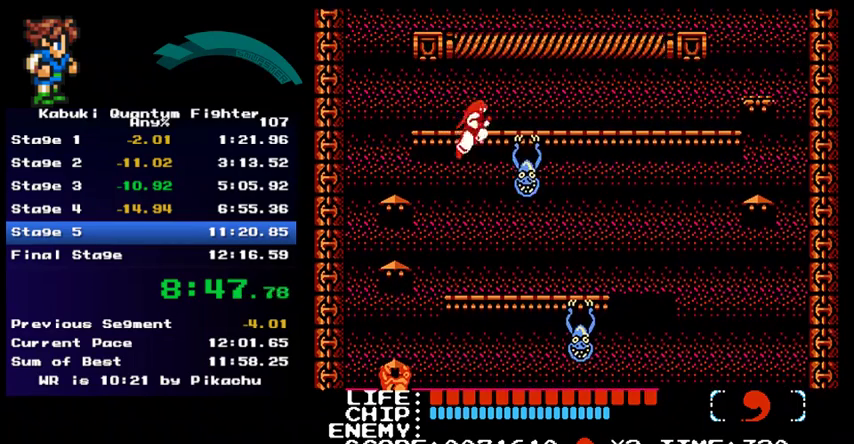
{"buttons": ["DPAD_RIGHT"], "events": [[67, "DPAD_RIGHT", "up"], [200, "B", "up"], [367, "DPAD_RIGHT", "down"]]}
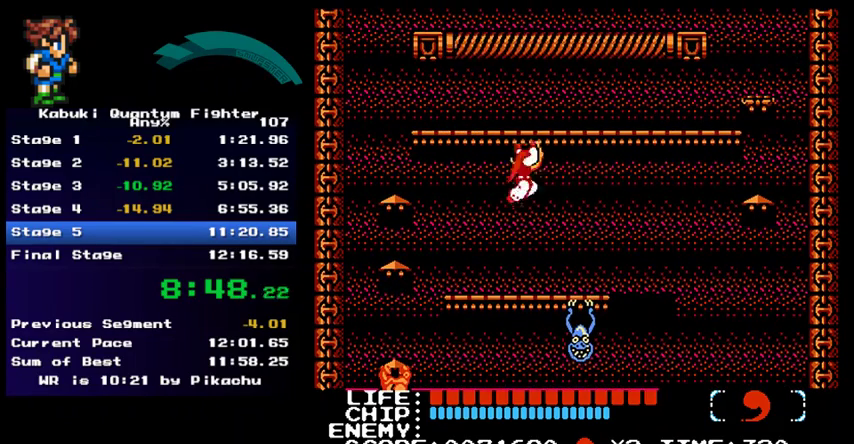
{"buttons": ["DPAD_RIGHT"], "events": []}
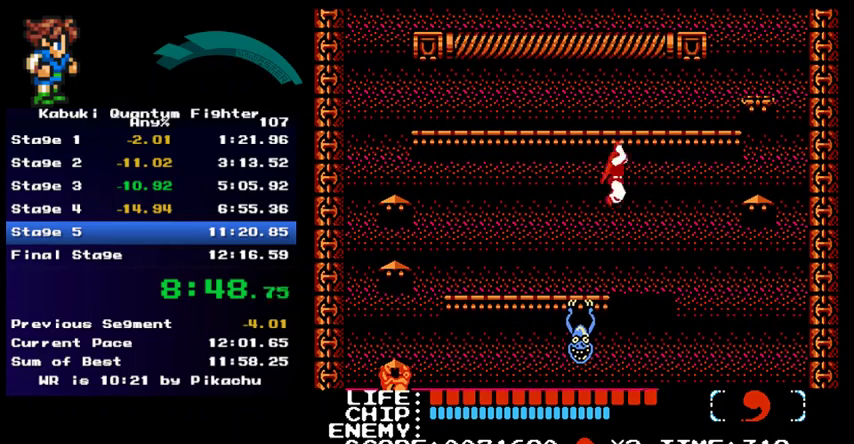
{"buttons": ["DPAD_RIGHT"], "events": []}
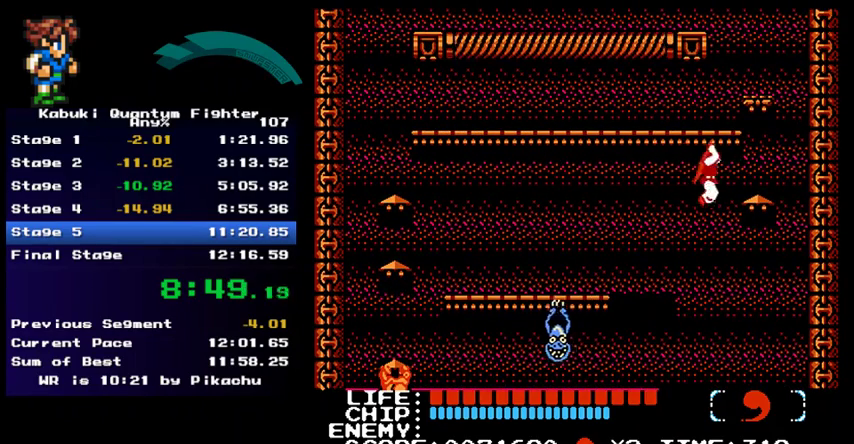
{"buttons": ["A"], "events": [[233, "DPAD_RIGHT", "up"], [300, "A", "down"]]}
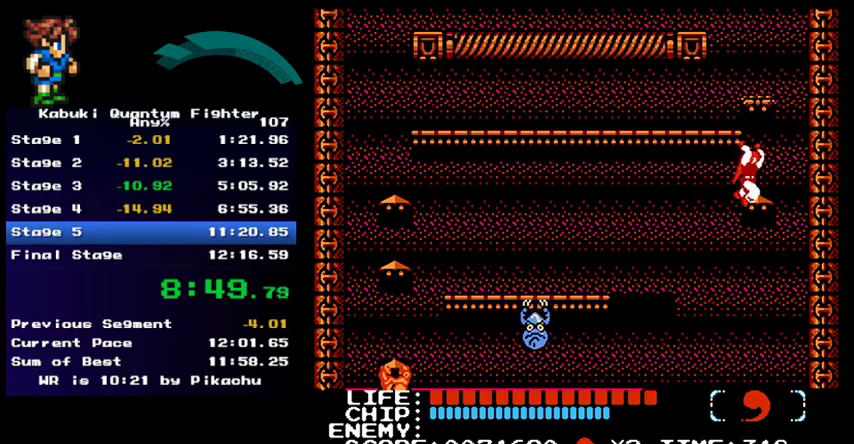
{"buttons": ["A"], "events": [[33, "DPAD_RIGHT", "down"], [133, "DPAD_RIGHT", "up"]]}
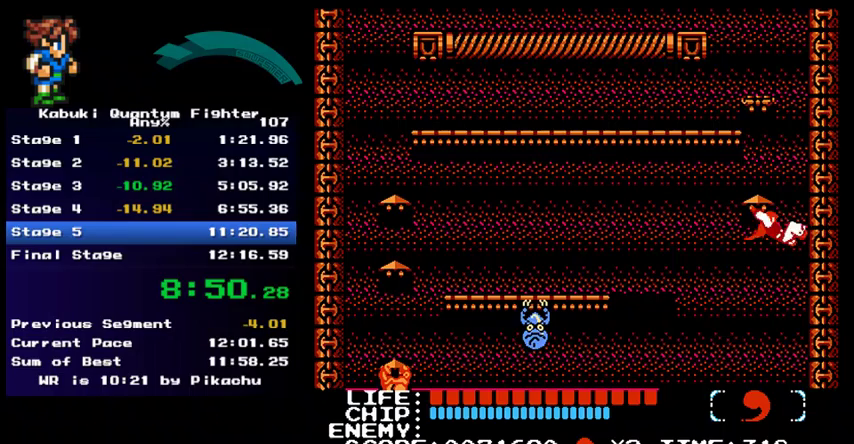
{"buttons": ["A"], "events": [[167, "DPAD_LEFT", "down"], [233, "A", "up"], [267, "DPAD_LEFT", "up"], [300, "A", "down"]]}
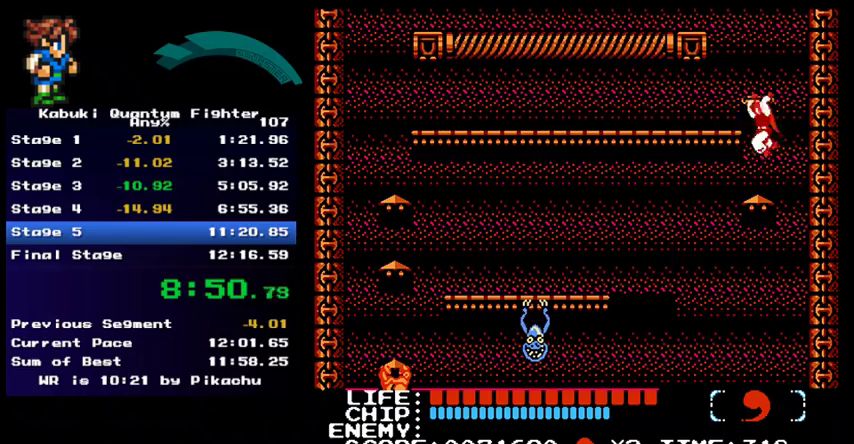
{"buttons": ["A", "DPAD_LEFT"], "events": [[500, "DPAD_LEFT", "down"]]}
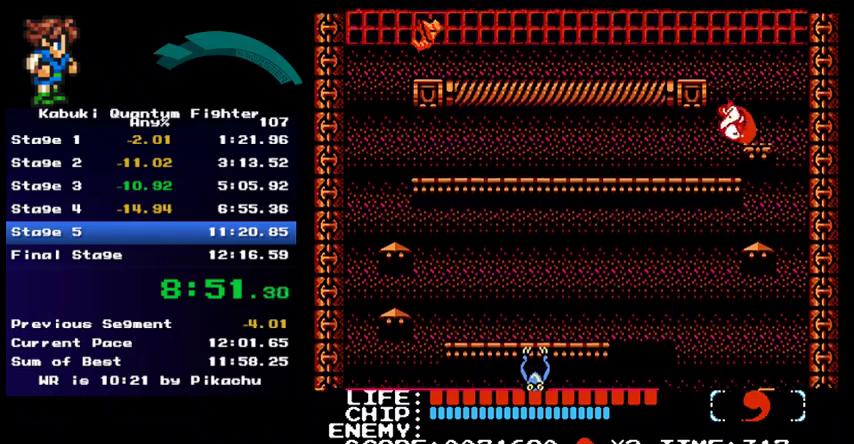
{"buttons": ["A"], "events": [[267, "DPAD_LEFT", "up"], [267, "DPAD_UP", "down"], [300, "DPAD_RIGHT", "down"], [333, "A", "up"], [467, "DPAD_RIGHT", "up"], [500, "A", "down"], [500, "DPAD_UP", "up"]]}
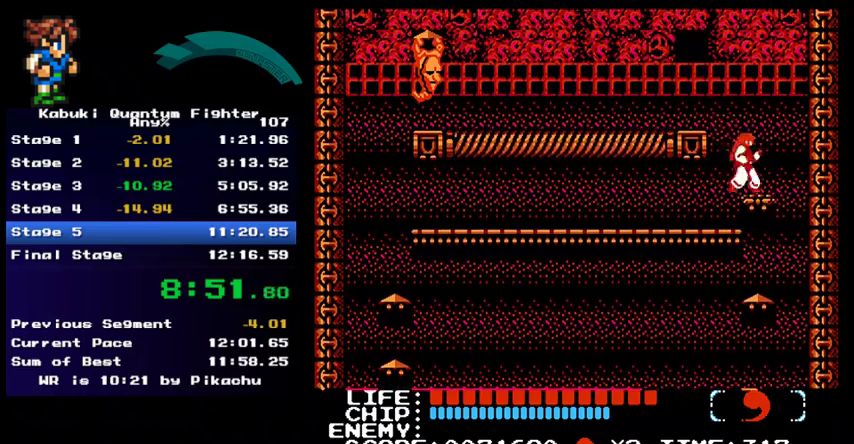
{"buttons": [], "events": [[33, "DPAD_LEFT", "down"], [300, "A", "up"], [500, "DPAD_LEFT", "up"]]}
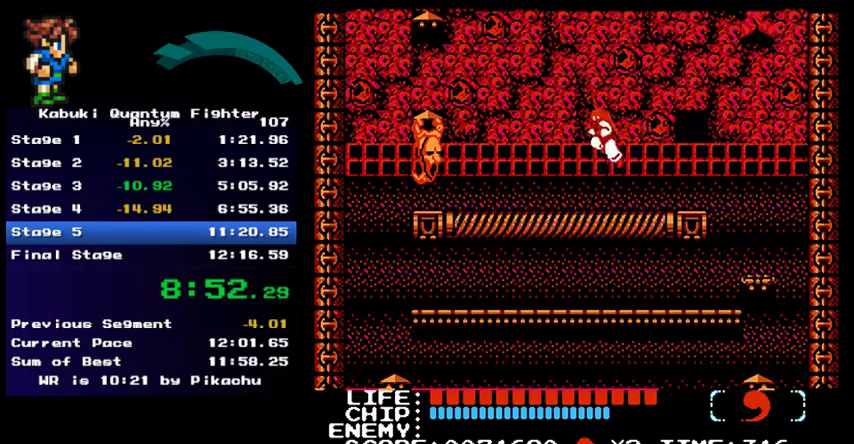
{"buttons": [], "events": [[200, "A", "down"], [200, "DPAD_LEFT", "down"], [367, "A", "up"], [467, "DPAD_LEFT", "up"]]}
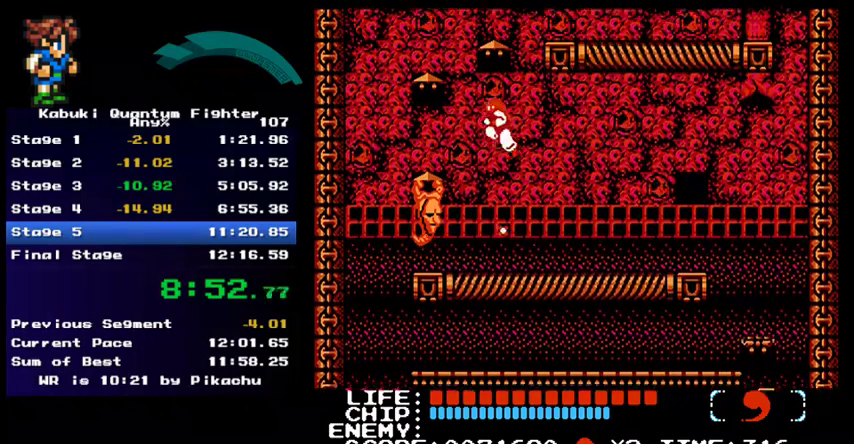
{"buttons": [], "events": [[200, "B", "down"], [400, "B", "up"]]}
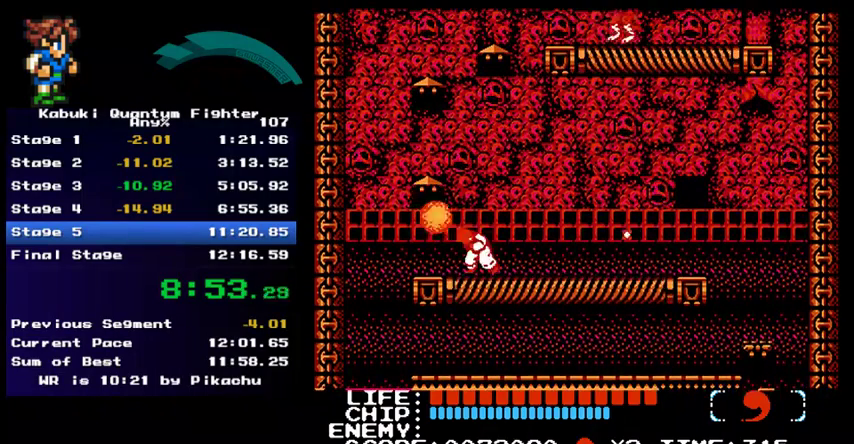
{"buttons": ["A", "DPAD_RIGHT"], "events": [[233, "DPAD_LEFT", "down"], [333, "A", "down"], [367, "DPAD_LEFT", "up"], [500, "DPAD_RIGHT", "down"]]}
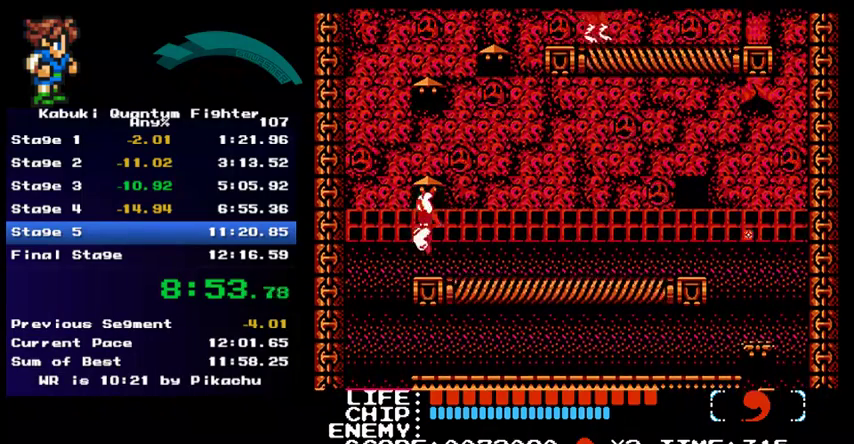
{"buttons": [], "events": [[33, "DPAD_RIGHT", "up"], [400, "A", "up"], [400, "DPAD_RIGHT", "down"], [467, "DPAD_RIGHT", "up"]]}
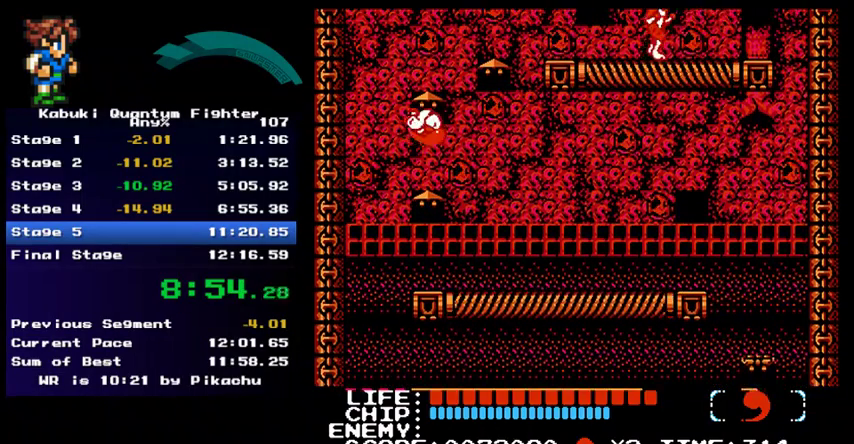
{"buttons": ["A", "DPAD_RIGHT"], "events": [[33, "A", "down"], [433, "DPAD_RIGHT", "down"]]}
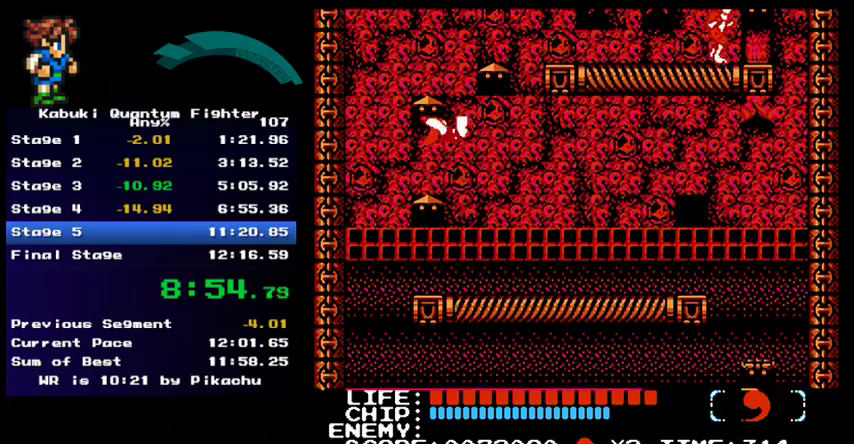
{"buttons": [], "events": [[33, "A", "up"], [200, "DPAD_RIGHT", "up"], [367, "DPAD_RIGHT", "down"], [433, "DPAD_RIGHT", "up"]]}
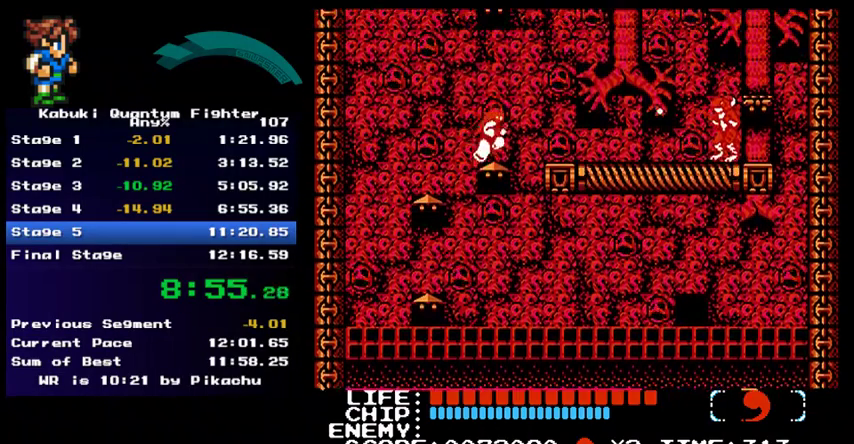
{"buttons": ["A", "DPAD_RIGHT"], "events": [[367, "DPAD_RIGHT", "down"], [433, "A", "down"]]}
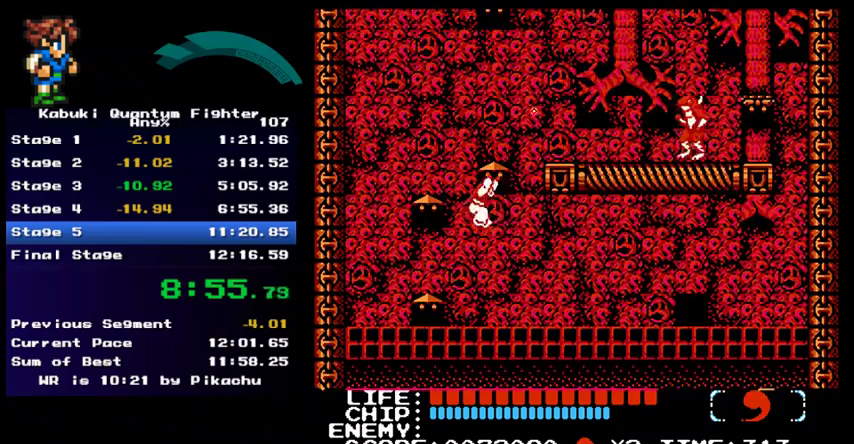
{"buttons": [], "events": [[267, "A", "up"], [500, "DPAD_RIGHT", "up"]]}
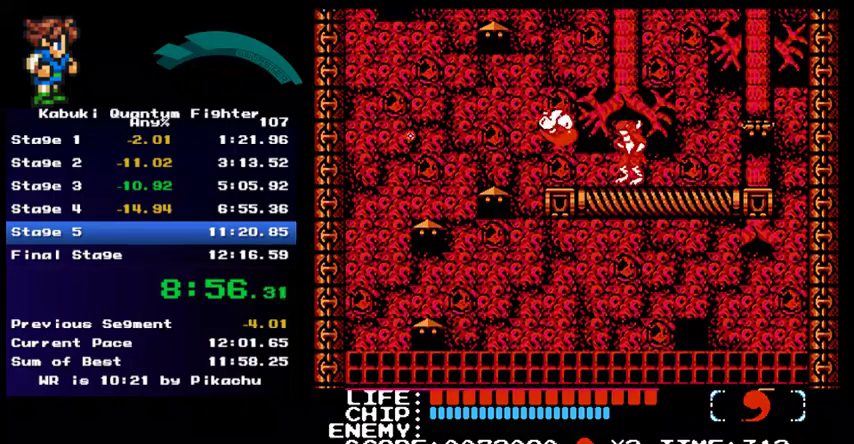
{"buttons": ["A", "DPAD_LEFT"], "events": [[367, "A", "down"], [367, "DPAD_LEFT", "down"]]}
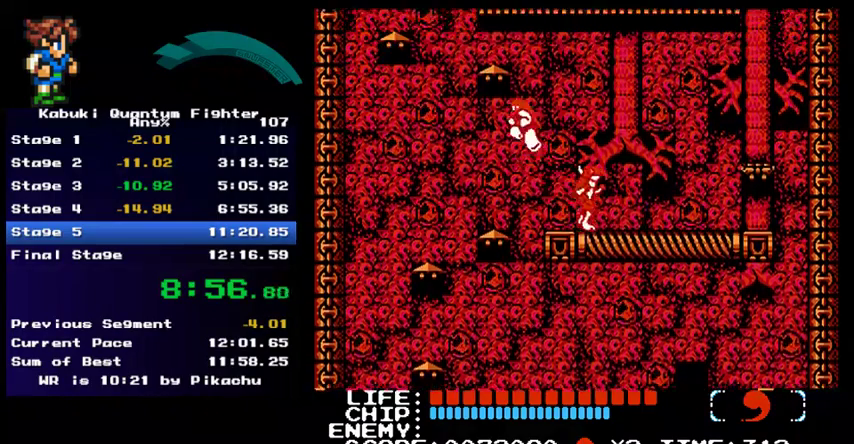
{"buttons": ["A", "DPAD_LEFT"], "events": []}
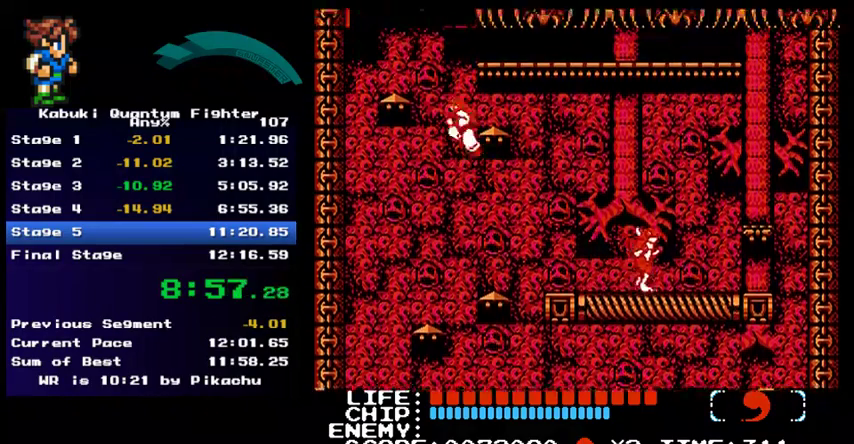
{"buttons": ["A", "DPAD_LEFT"], "events": [[267, "A", "up"], [267, "DPAD_LEFT", "up"], [367, "A", "down"], [433, "DPAD_LEFT", "down"]]}
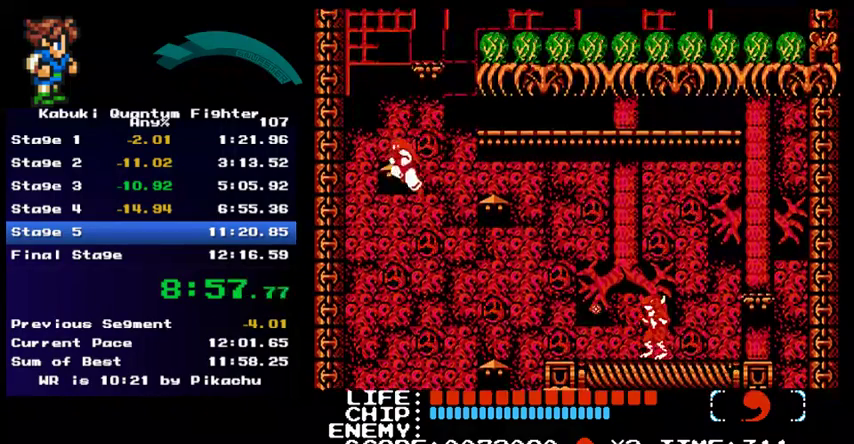
{"buttons": ["A", "DPAD_RIGHT"], "events": [[100, "DPAD_LEFT", "up"], [333, "DPAD_RIGHT", "down"]]}
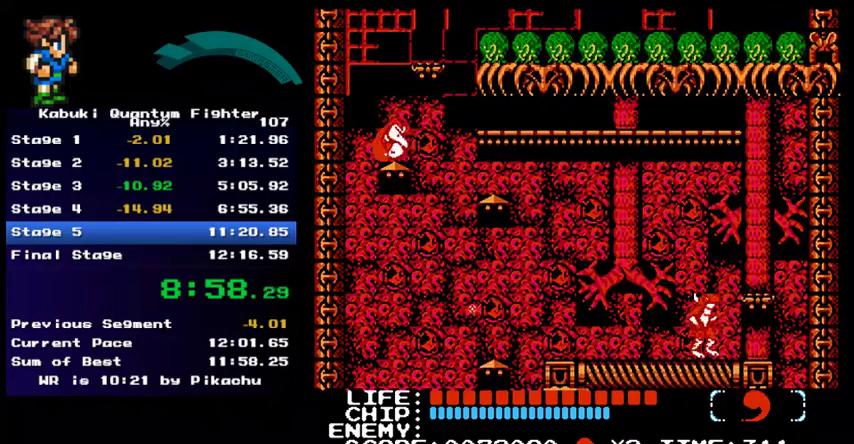
{"buttons": ["A", "DPAD_RIGHT"], "events": []}
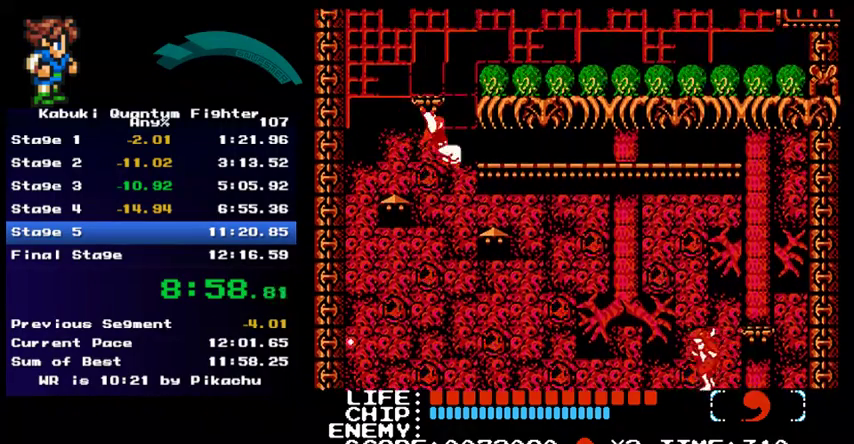
{"buttons": [], "events": [[133, "DPAD_RIGHT", "up"], [300, "DPAD_LEFT", "down"], [467, "A", "up"], [467, "DPAD_LEFT", "up"]]}
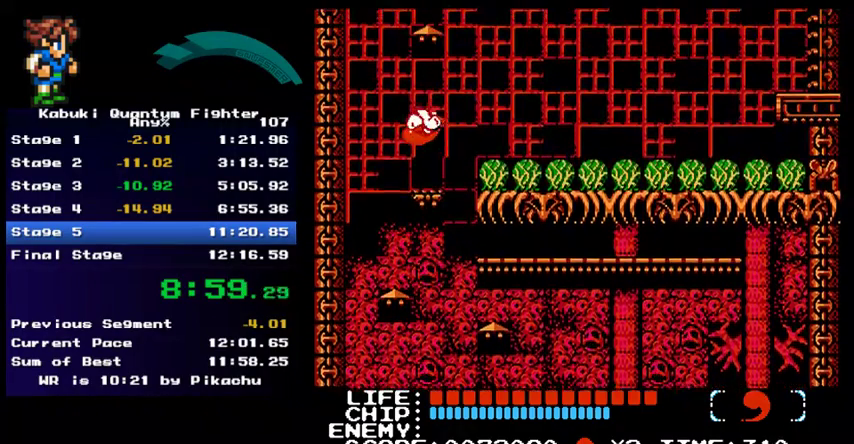
{"buttons": ["A", "DPAD_LEFT"], "events": [[267, "A", "down"], [433, "DPAD_LEFT", "down"]]}
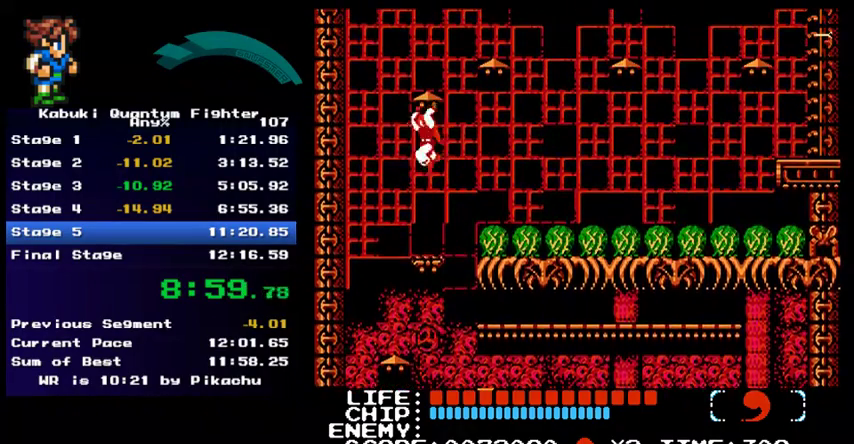
{"buttons": ["A", "DPAD_RIGHT"], "events": [[133, "DPAD_LEFT", "up"], [200, "DPAD_RIGHT", "down"]]}
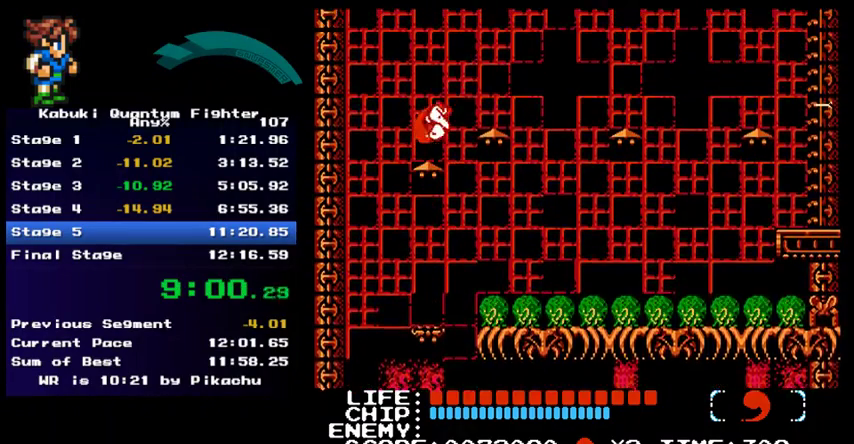
{"buttons": ["A", "DPAD_RIGHT"], "events": [[133, "A", "up"], [233, "DPAD_RIGHT", "up"], [300, "A", "down"], [333, "DPAD_RIGHT", "down"]]}